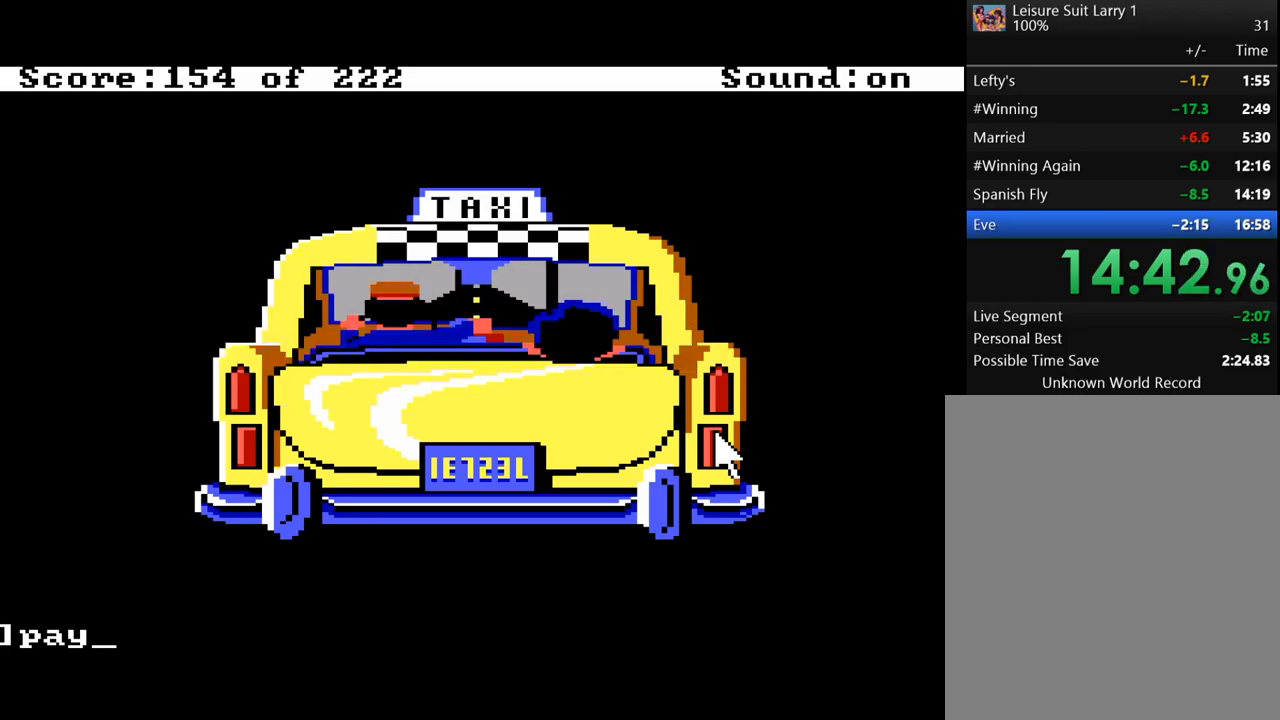
Gameplay with keyboard and mouse; each line is a JSON object with the keys held at the frame after it. "events" lists presses ("down") and releases ("up") of "alt", "backspace", "caps_lock", "ctrl", "down", "escape", "f1", "f10", "f11", "f12", "f2", "f3", "f4", "f5", "f6", "f7", "f8", "f9", "left", "return", "right", "shift", "space", "tab" and "up" between this image and that frame as [ms after this image, input, new state], when the widget could be followed in between. No other keys are recorded. "mouse_move" is the direction in which the mouse moves at that frame (one of eight, or "still"), when it could be read. Mouse buttons are not recorded.
{"keys": ["return"], "mouse_move": "still", "events": [[17, "return", "down"], [100, "return", "up"], [200, "return", "down"], [300, "return", "up"], [433, "return", "down"]]}
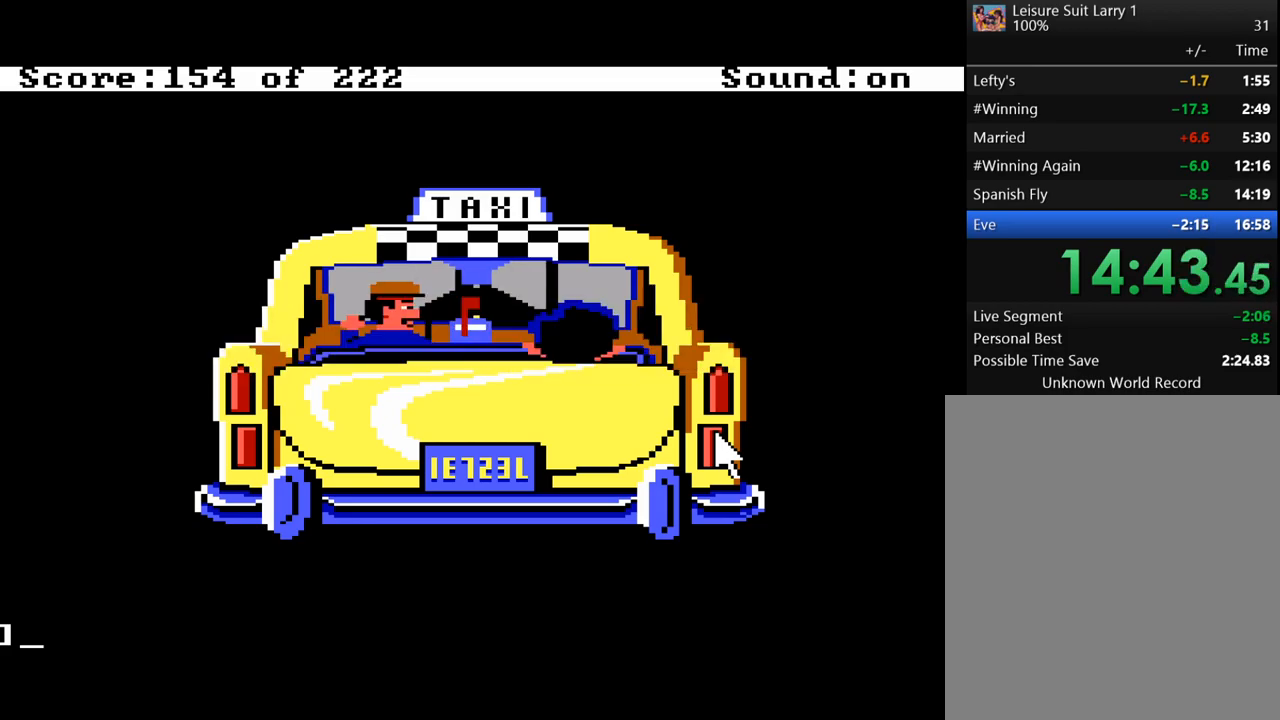
{"keys": [], "mouse_move": "still", "events": [[67, "return", "up"]]}
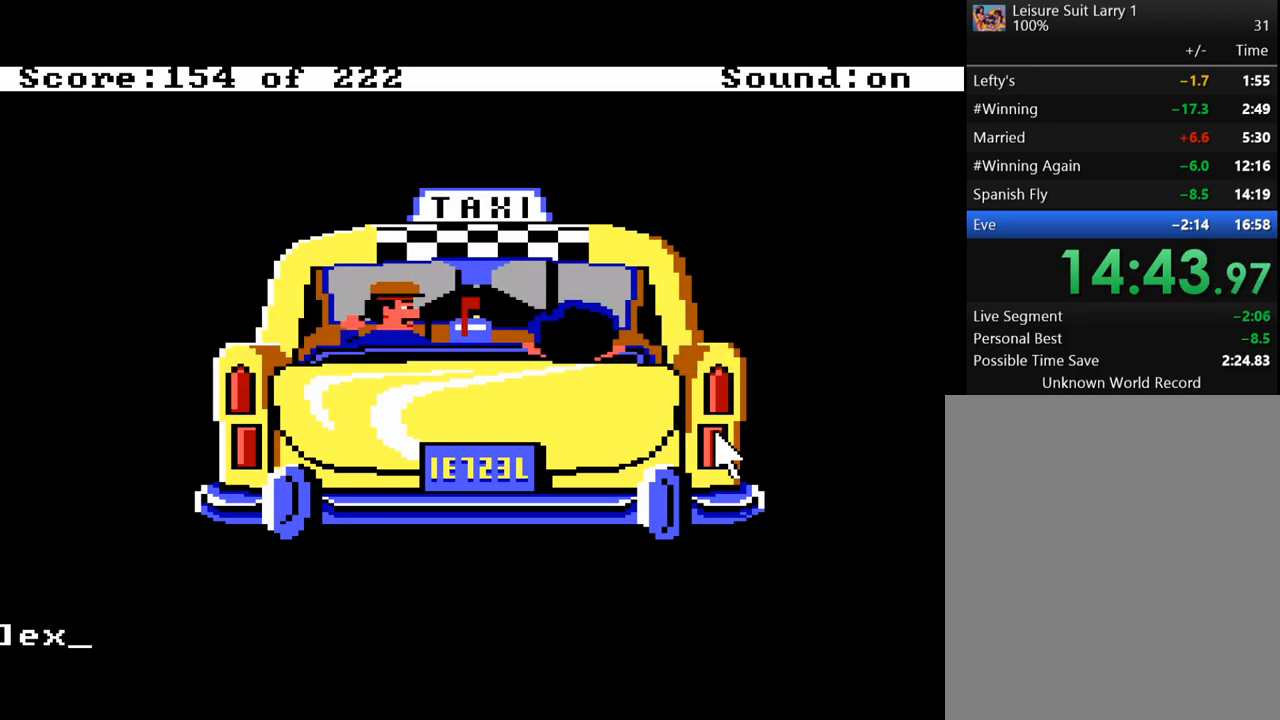
{"keys": [], "mouse_move": "still", "events": [[417, "return", "down"], [467, "return", "up"]]}
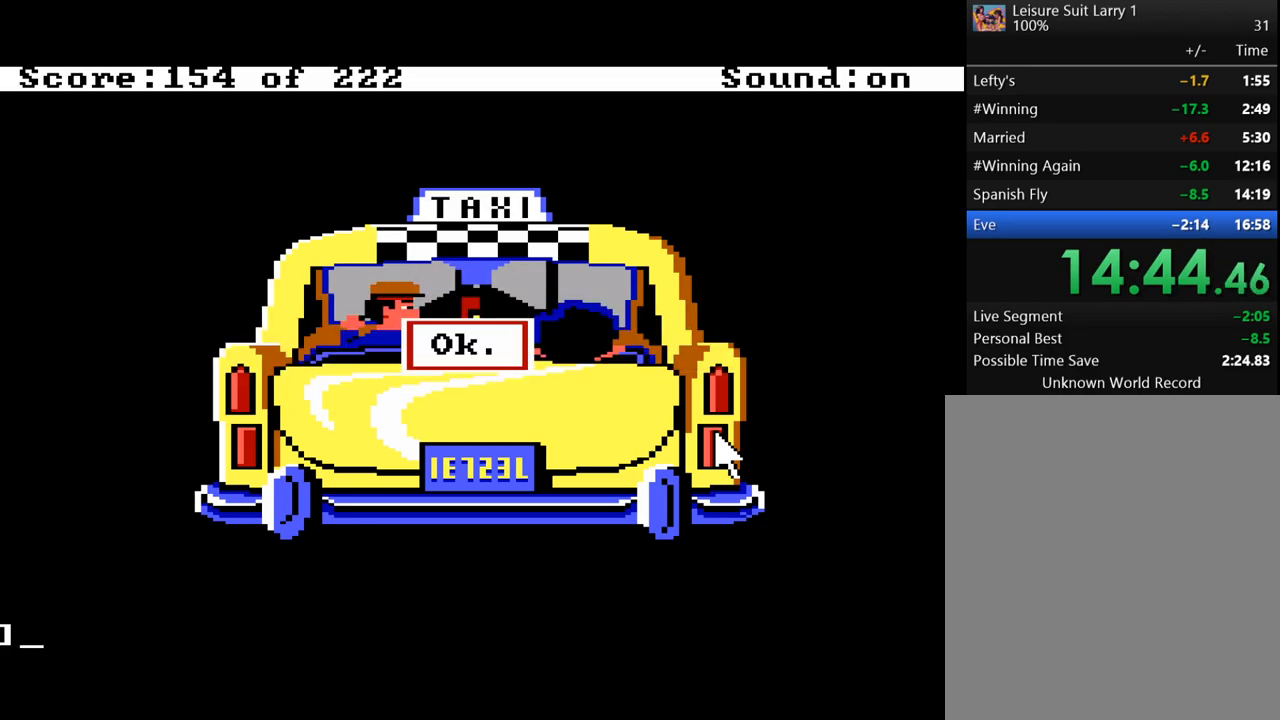
{"keys": [], "mouse_move": "still", "events": [[100, "return", "down"], [200, "return", "up"]]}
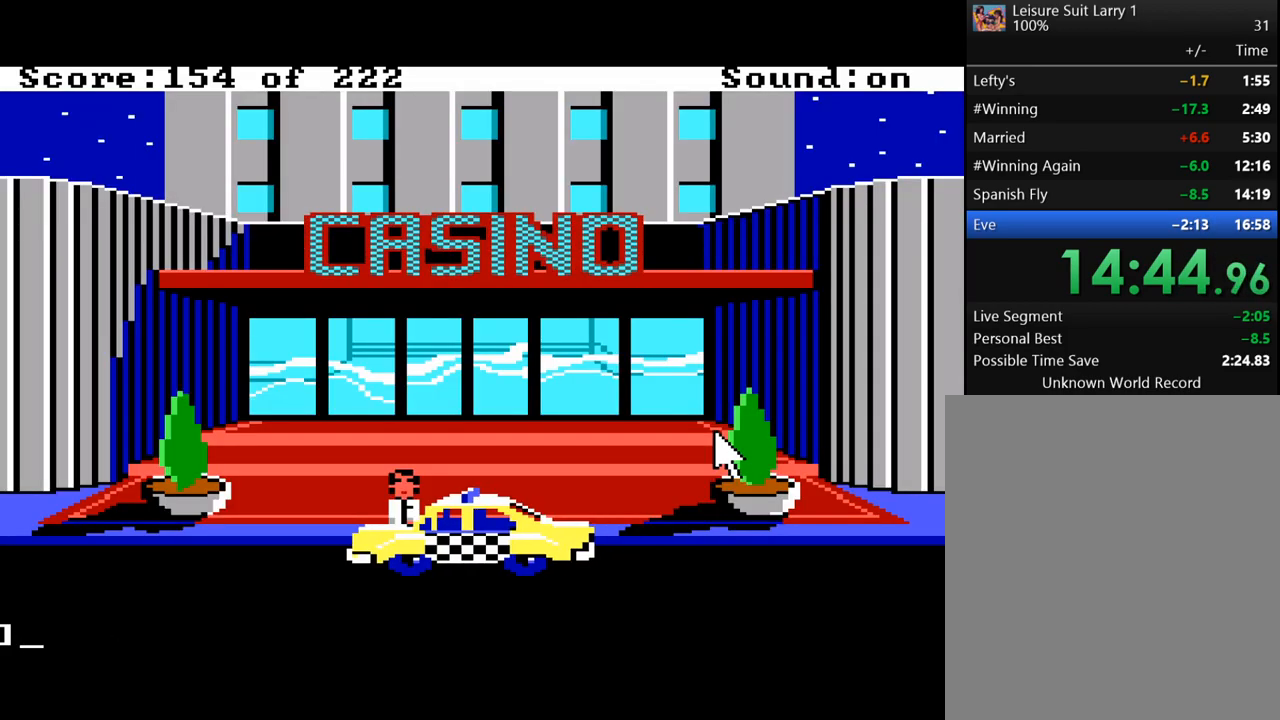
{"keys": ["right"], "mouse_move": "still", "events": [[33, "up", "down"], [217, "up", "up"], [400, "right", "down"]]}
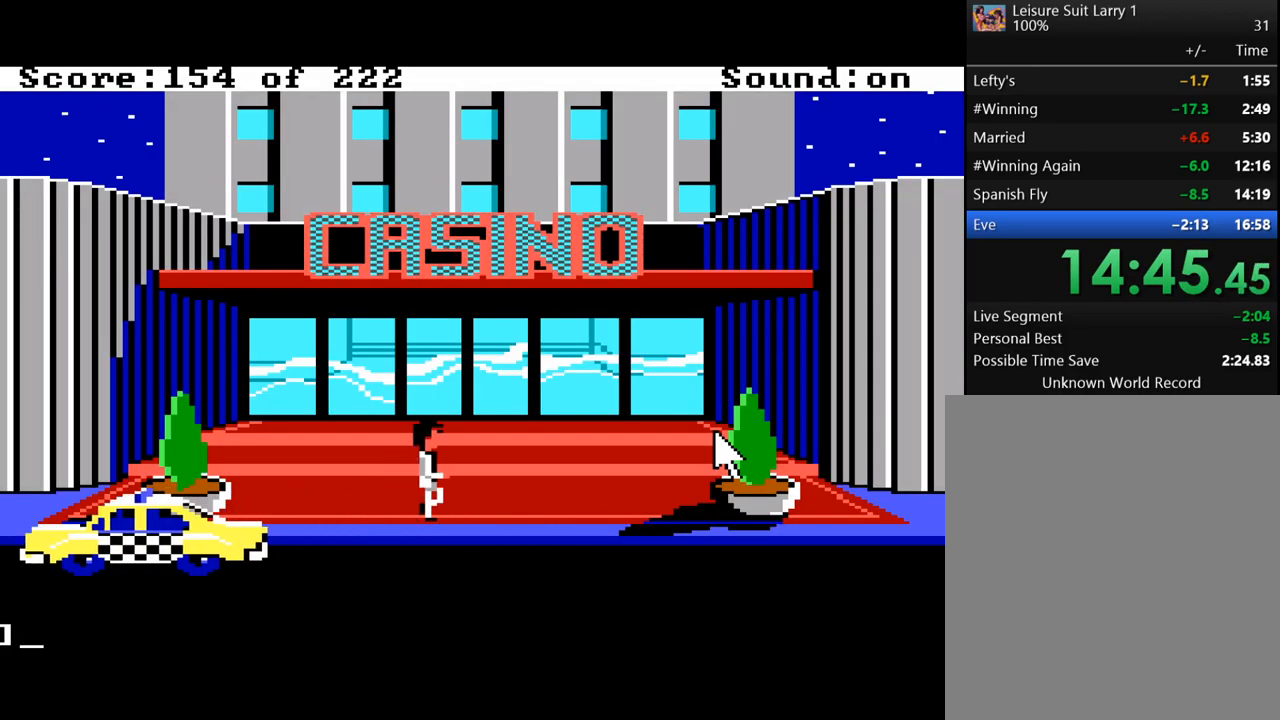
{"keys": [], "mouse_move": "still", "events": [[50, "right", "up"], [83, "up", "down"], [233, "up", "up"]]}
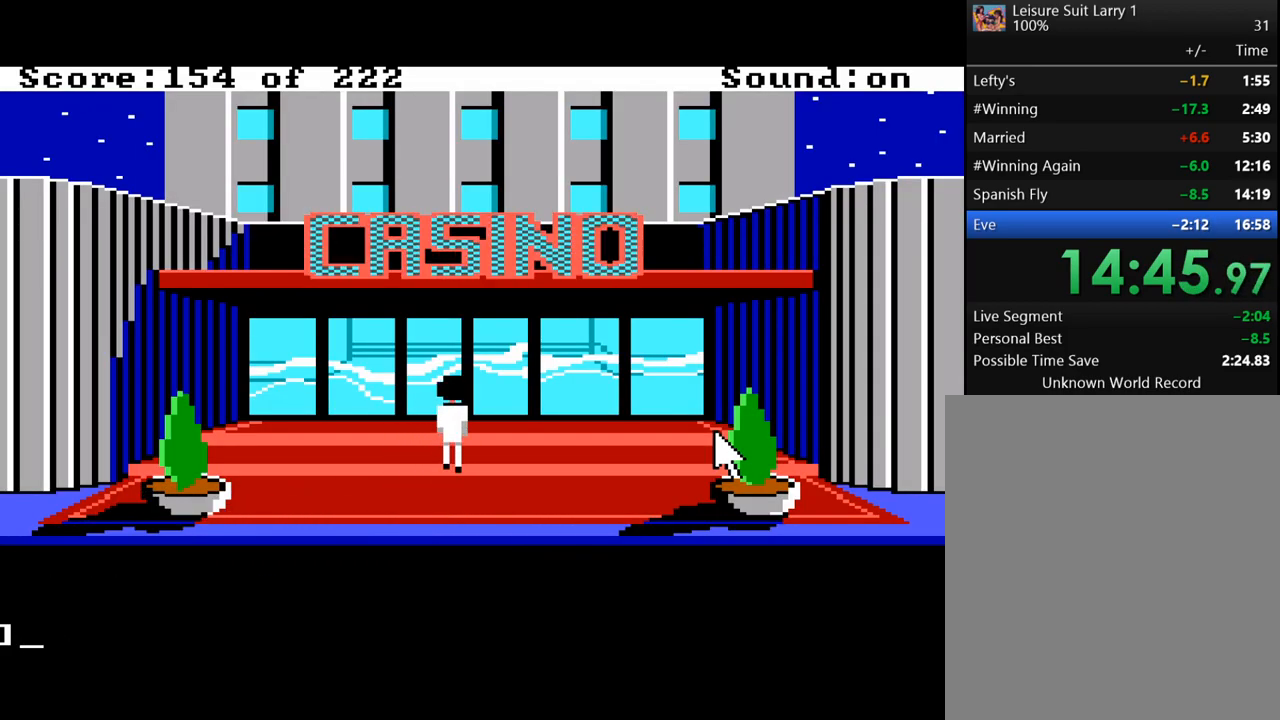
{"keys": [], "mouse_move": "still", "events": []}
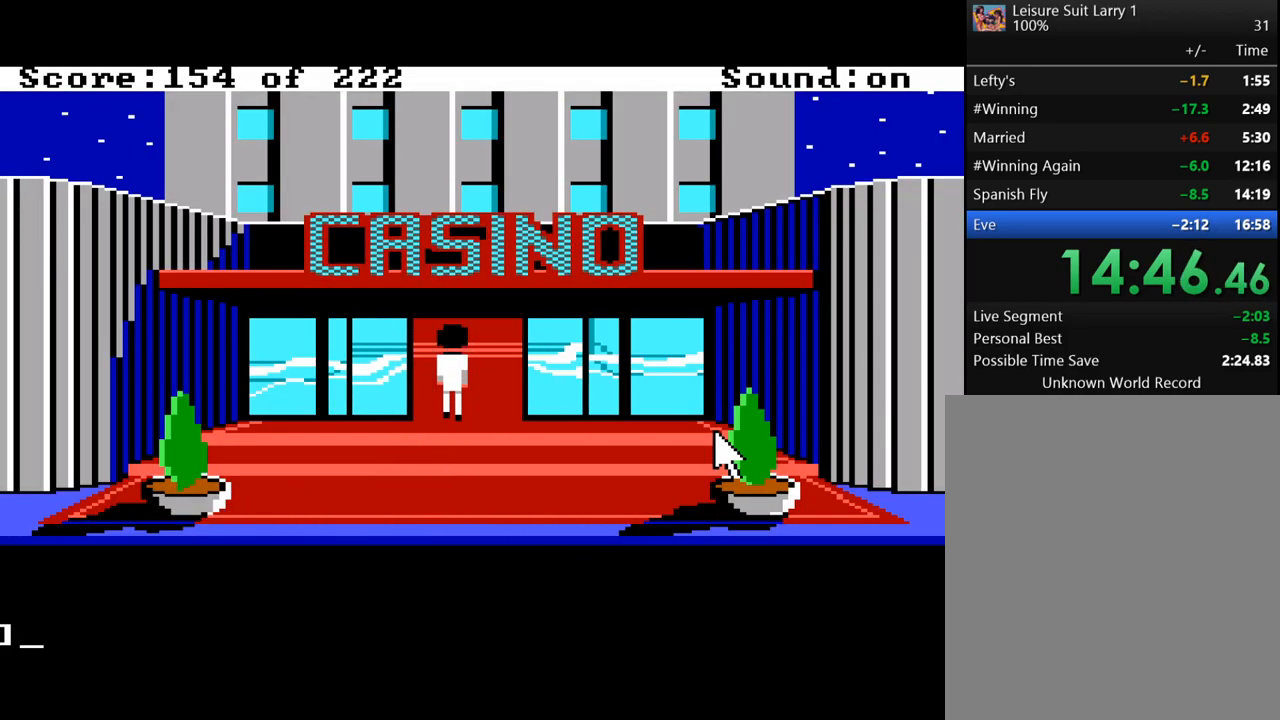
{"keys": [], "mouse_move": "still", "events": []}
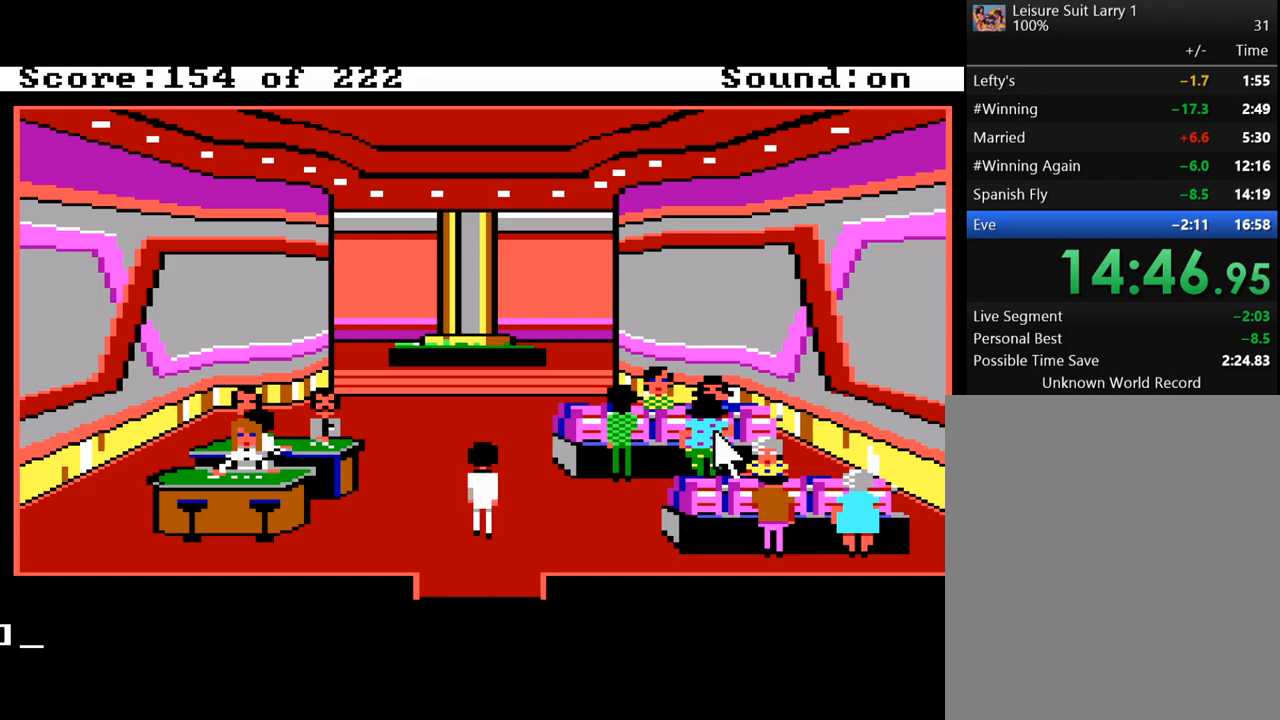
{"keys": [], "mouse_move": "still", "events": []}
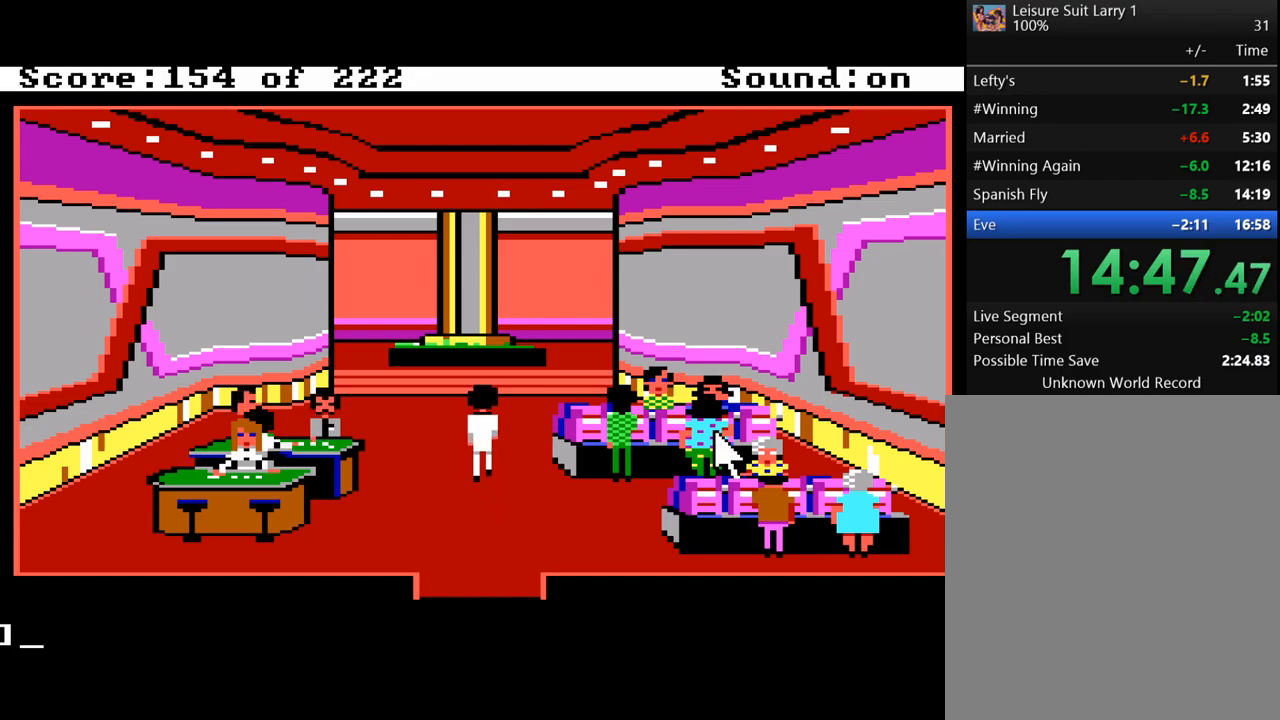
{"keys": [], "mouse_move": "still", "events": []}
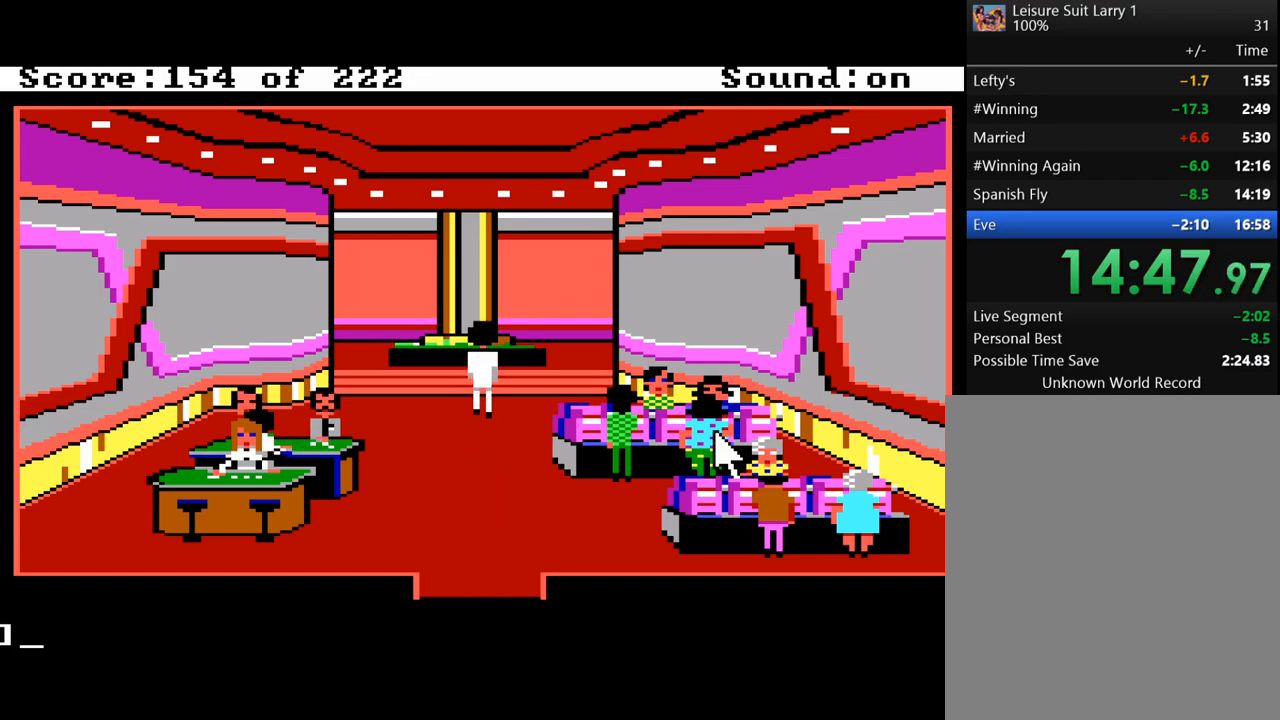
{"keys": [], "mouse_move": "still", "events": [[217, "right", "down"], [400, "right", "up"]]}
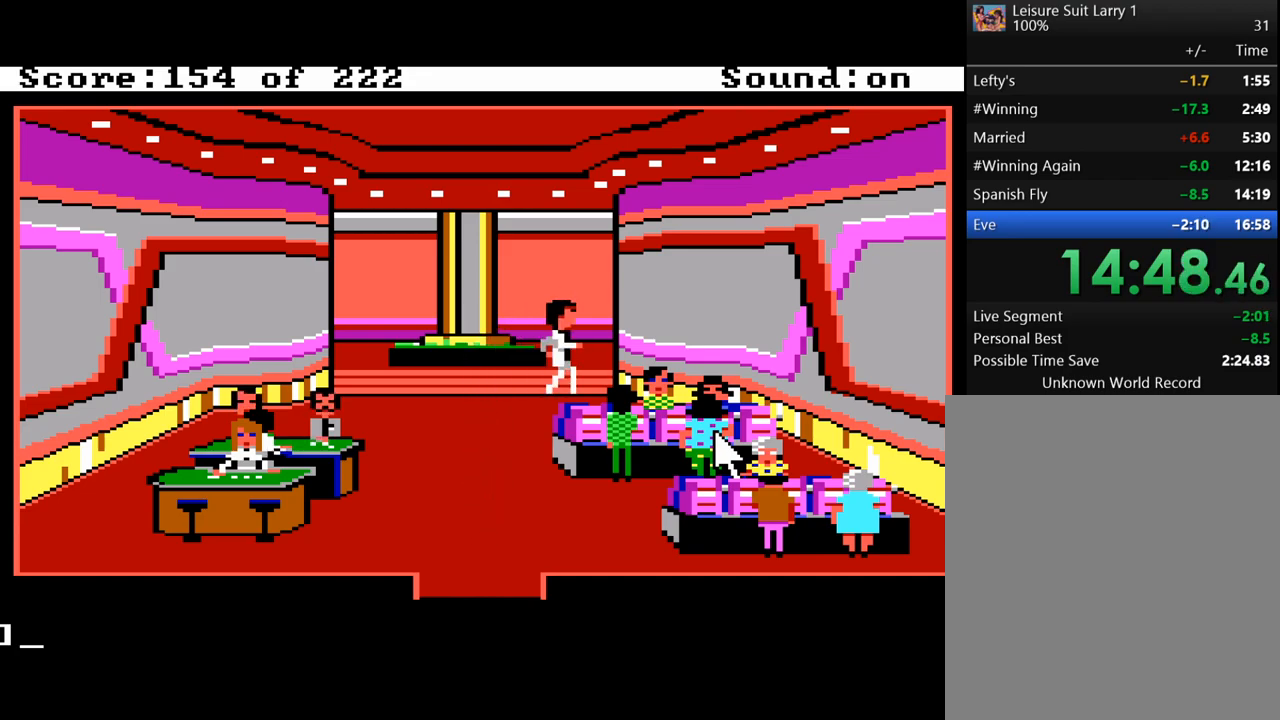
{"keys": [], "mouse_move": "still", "events": [[83, "up", "down"], [233, "up", "up"]]}
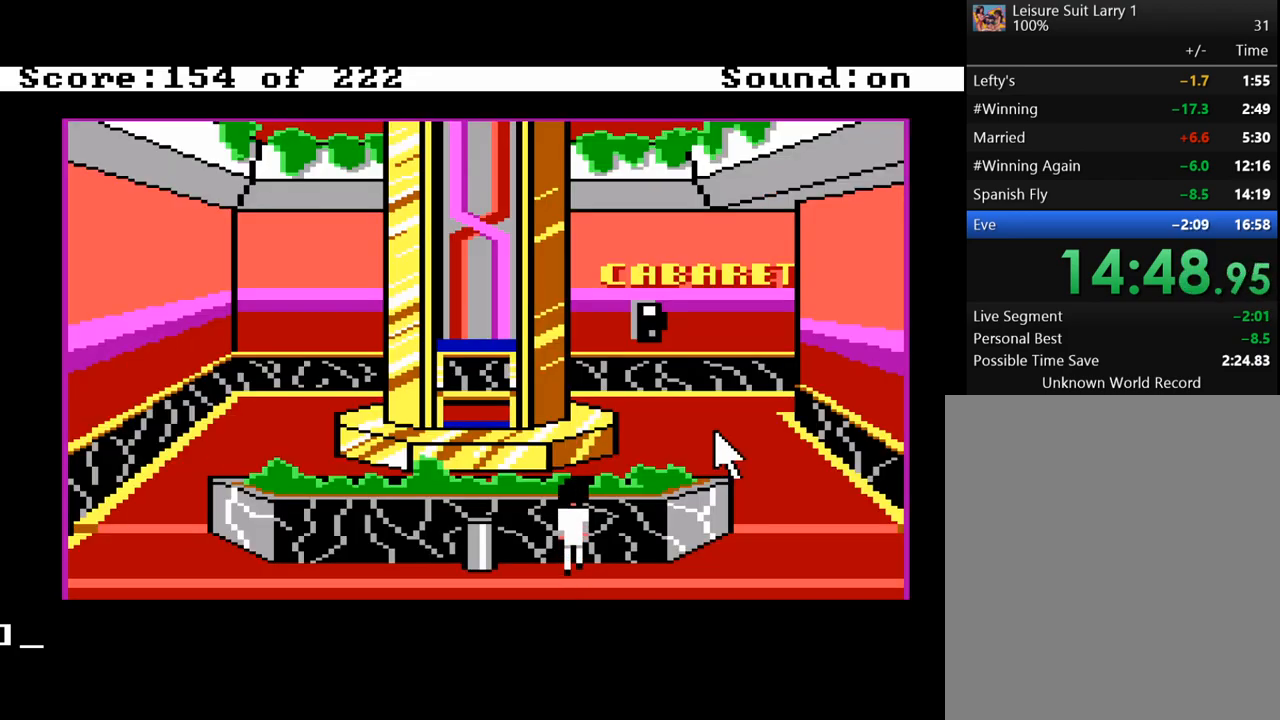
{"keys": [], "mouse_move": "still", "events": [[300, "right", "down"], [483, "right", "up"]]}
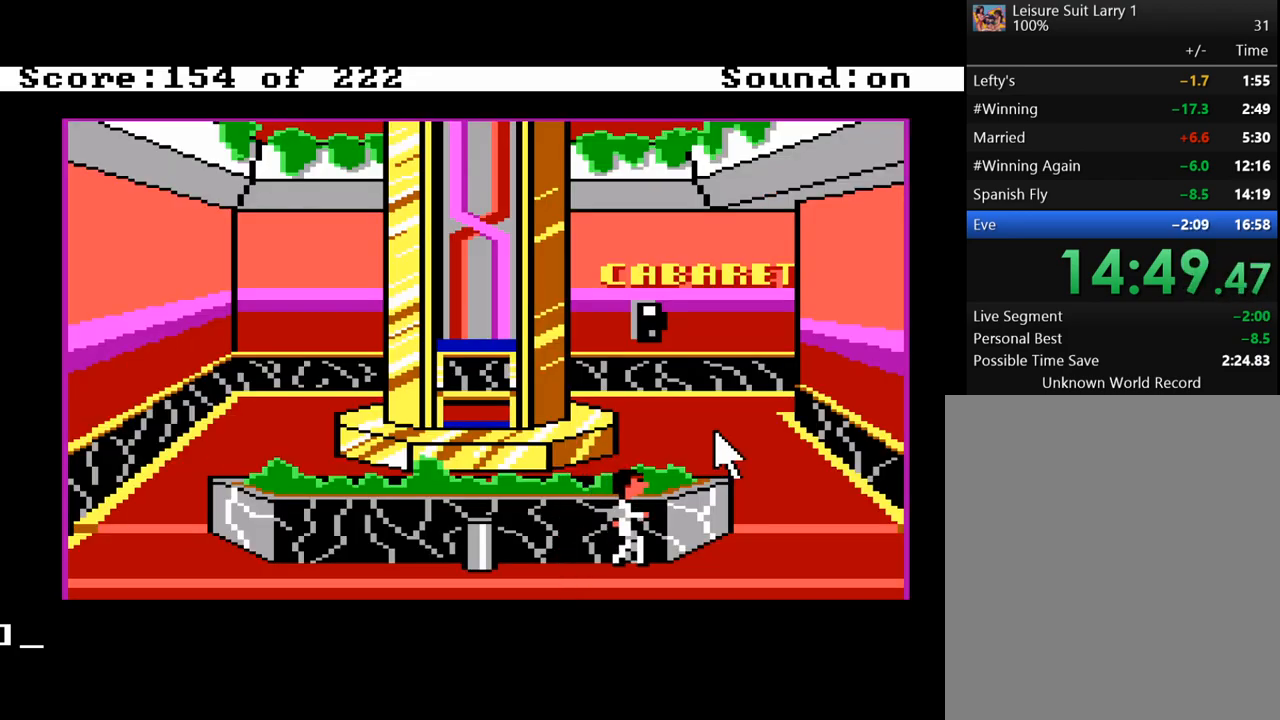
{"keys": [], "mouse_move": "still", "events": []}
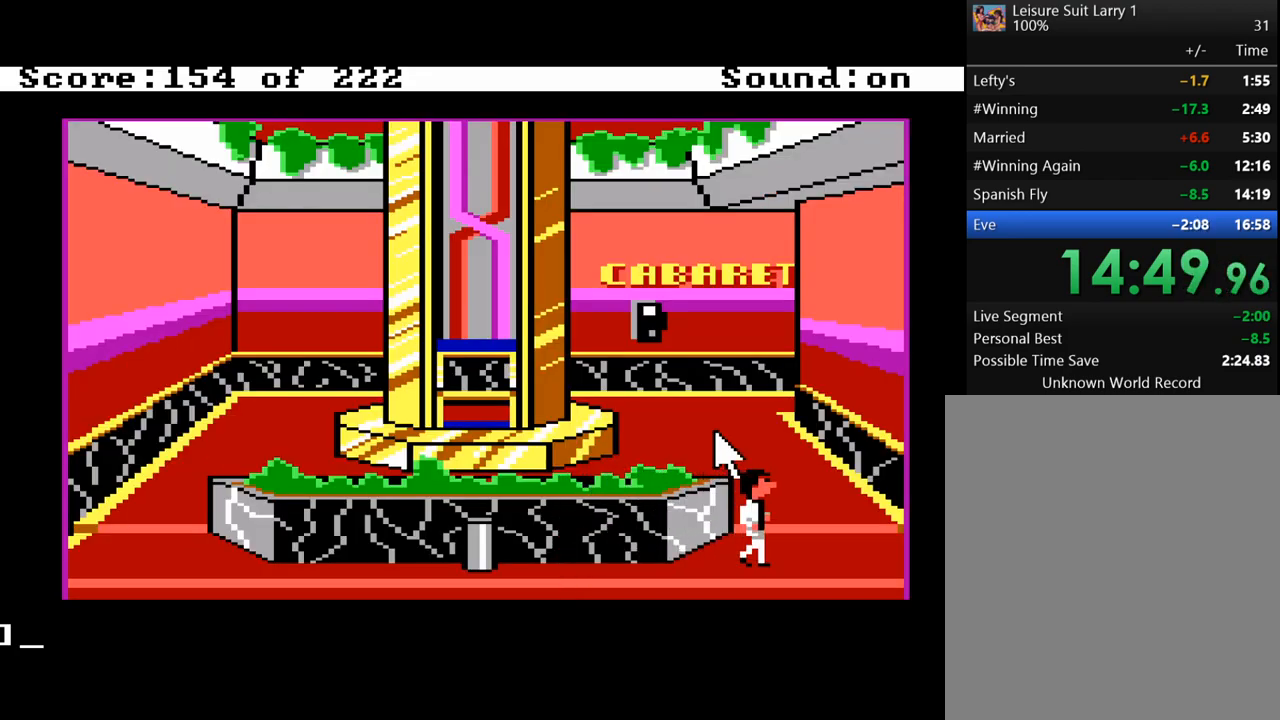
{"keys": [], "mouse_move": "still", "events": [[50, "up", "down"], [233, "up", "up"]]}
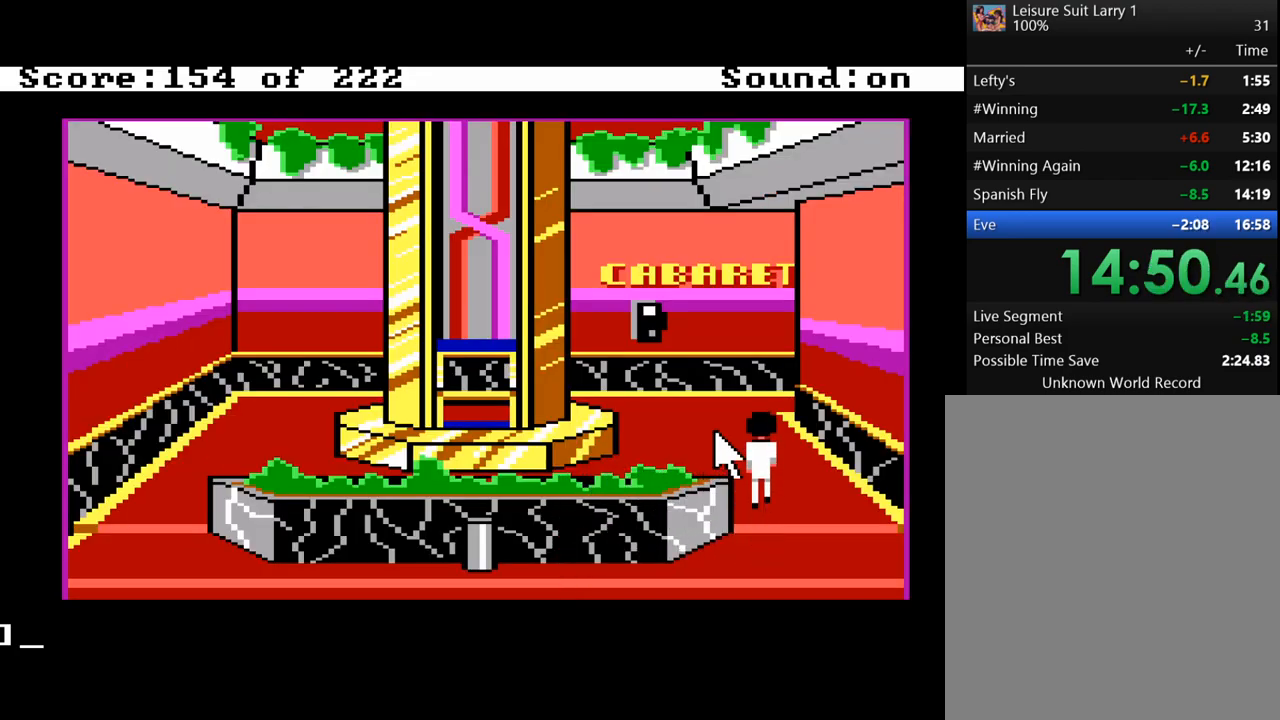
{"keys": [], "mouse_move": "still", "events": [[200, "left", "down"], [383, "left", "up"]]}
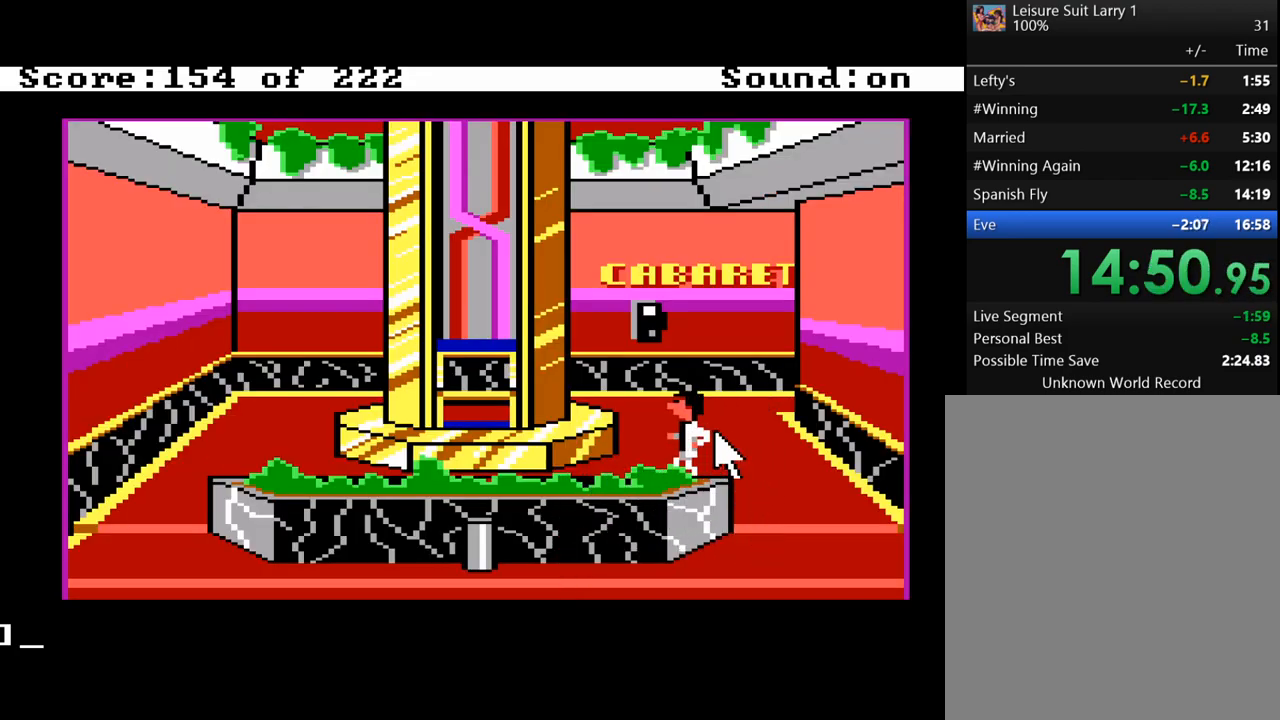
{"keys": [], "mouse_move": "still", "events": [[67, "up", "down"], [217, "up", "up"]]}